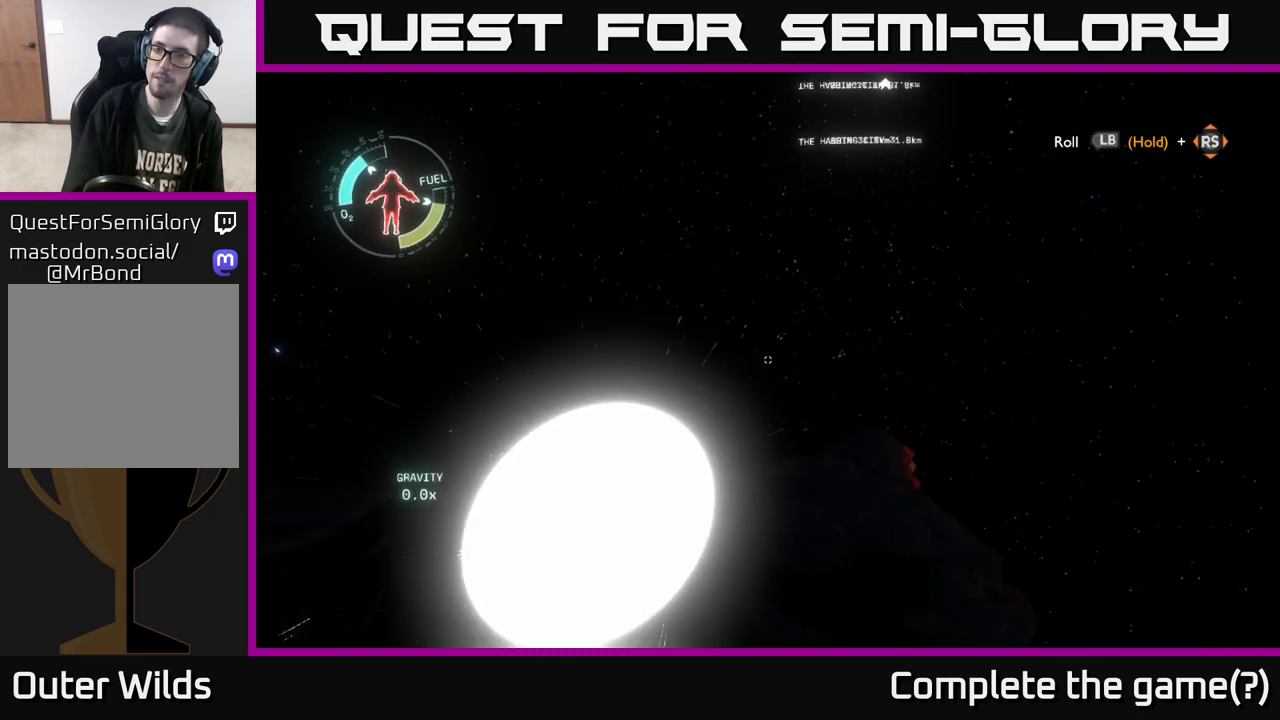
Gameplay with a controller (Xbox layout); each line is a JSON object with the inputs held at the frame after it. "events" lists button and stick changes between this image and that frame as [ms after this image, input, new state], when the widget could be followed in between.
{"buttons": [], "left_stick": "center", "right_stick": "up-right", "events": []}
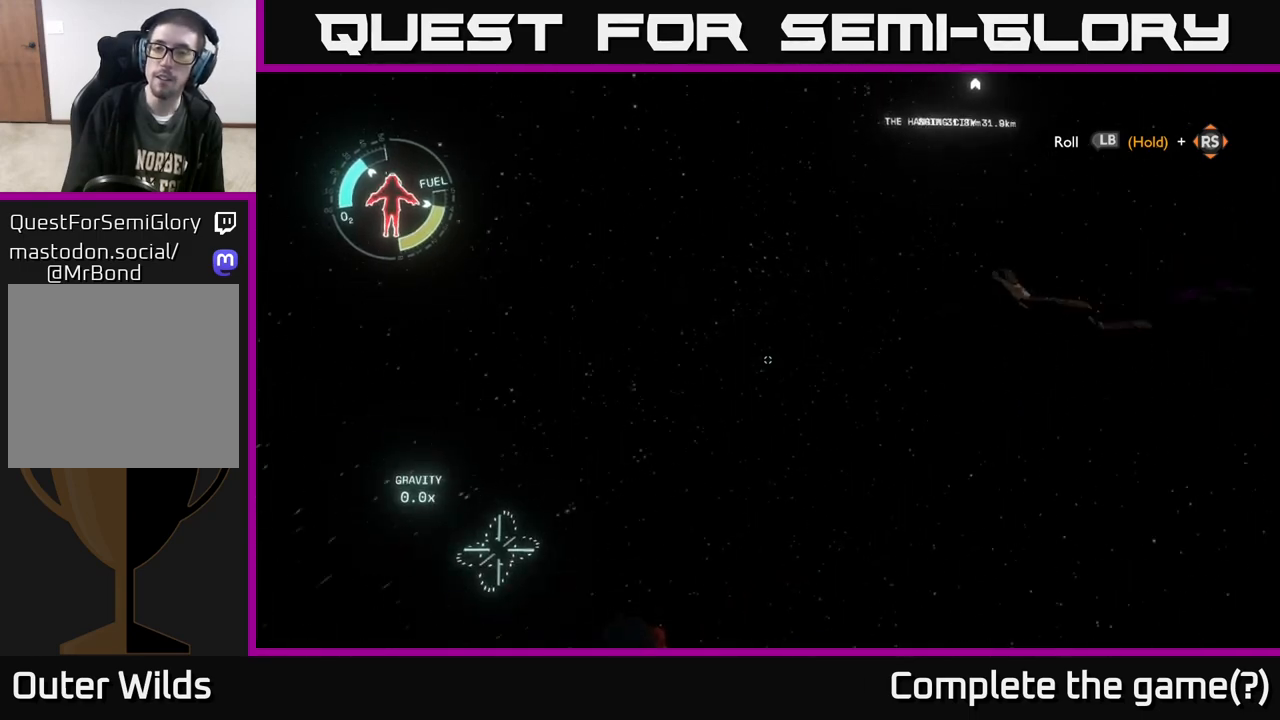
{"buttons": [], "left_stick": "center", "right_stick": "center", "events": [[217, "right_stick", "center"]]}
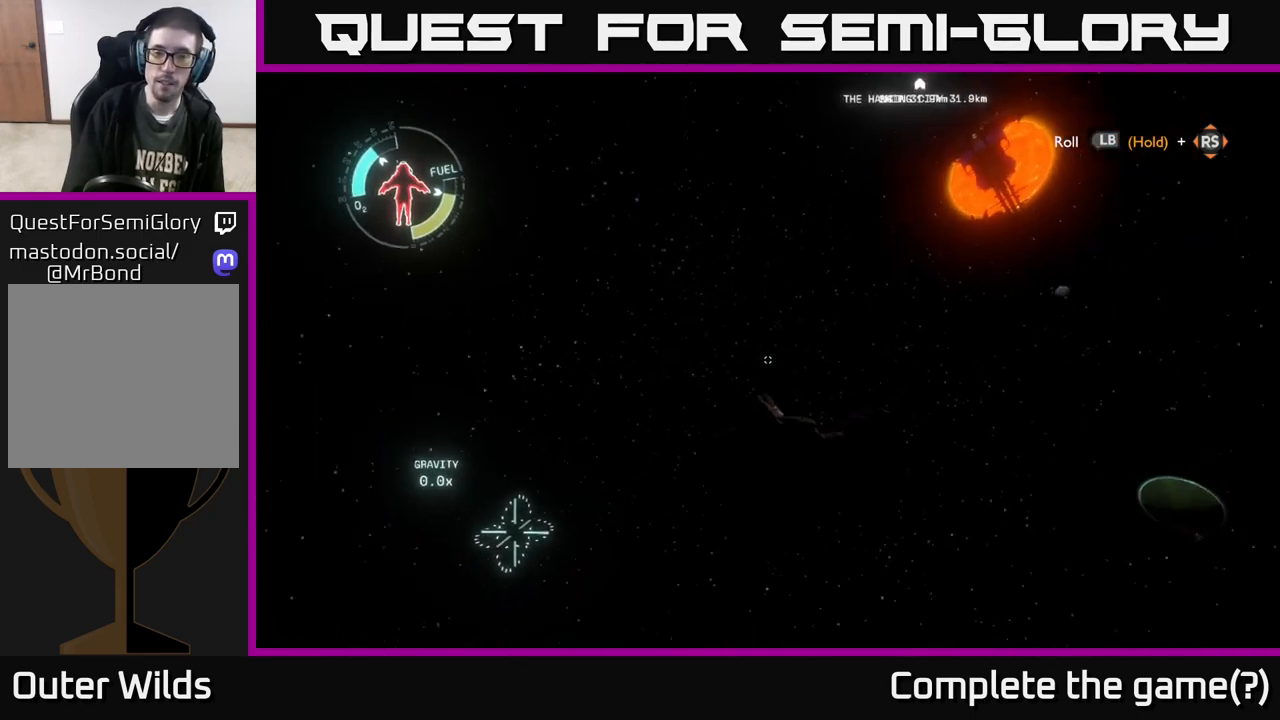
{"buttons": [], "left_stick": "center", "right_stick": "center", "events": []}
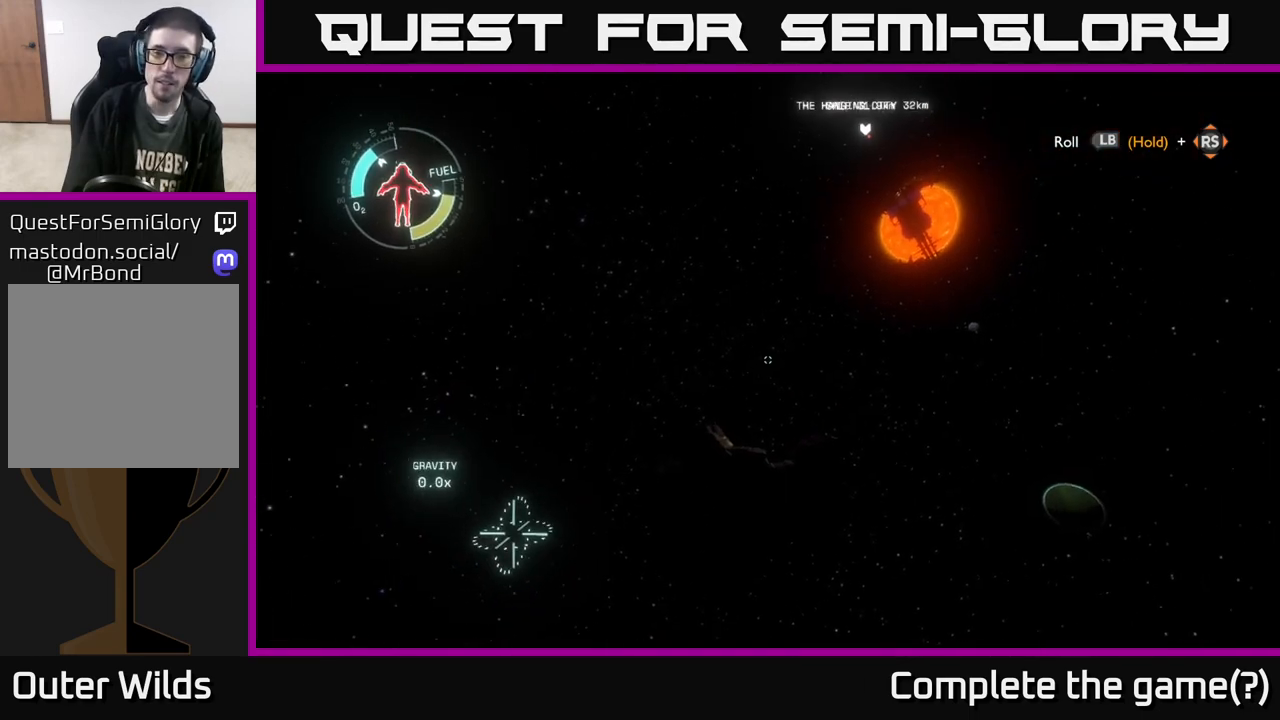
{"buttons": [], "left_stick": "center", "right_stick": "center", "events": [[117, "right_stick", "up-right"], [383, "right_stick", "center"]]}
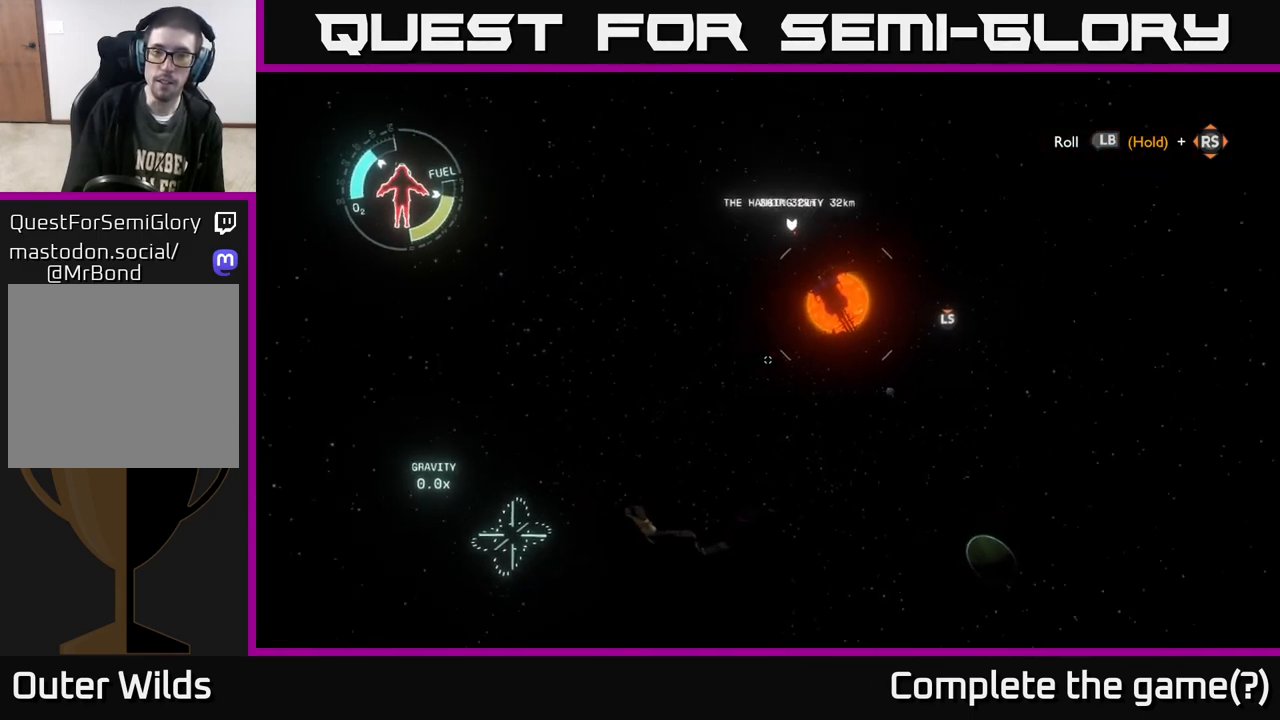
{"buttons": [], "left_stick": "center", "right_stick": "center", "events": []}
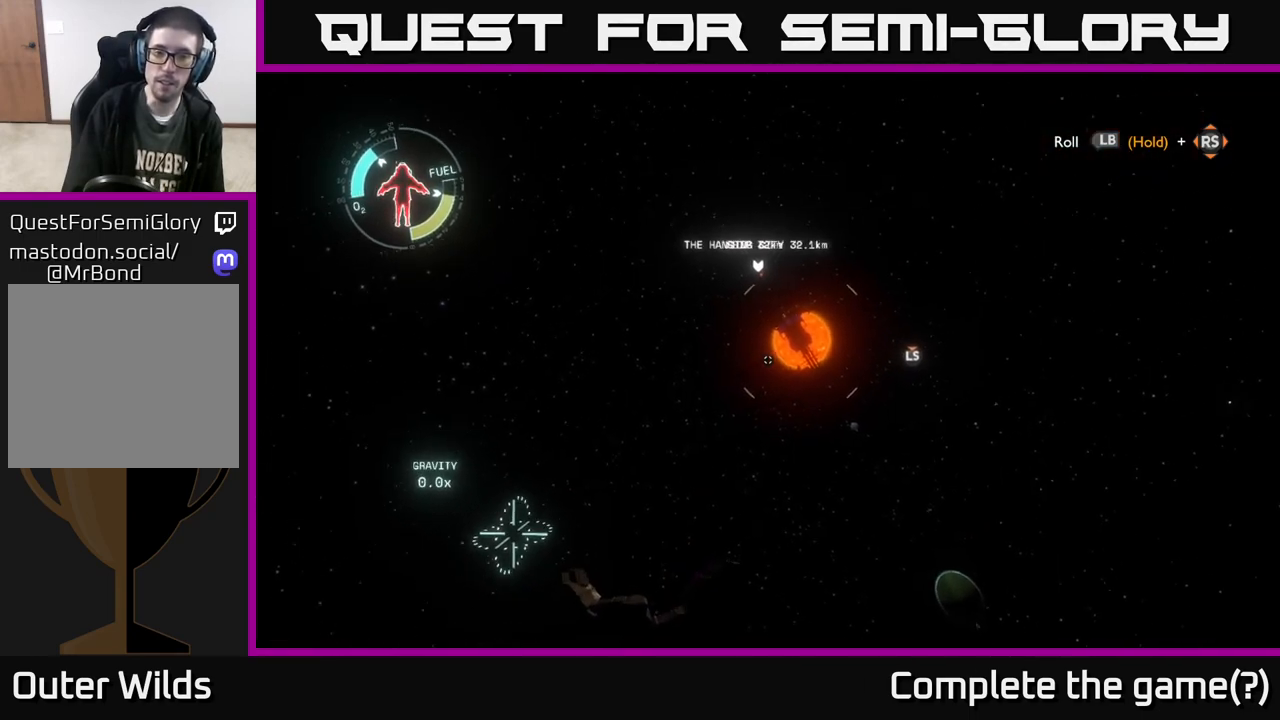
{"buttons": [], "left_stick": "center", "right_stick": "center", "events": []}
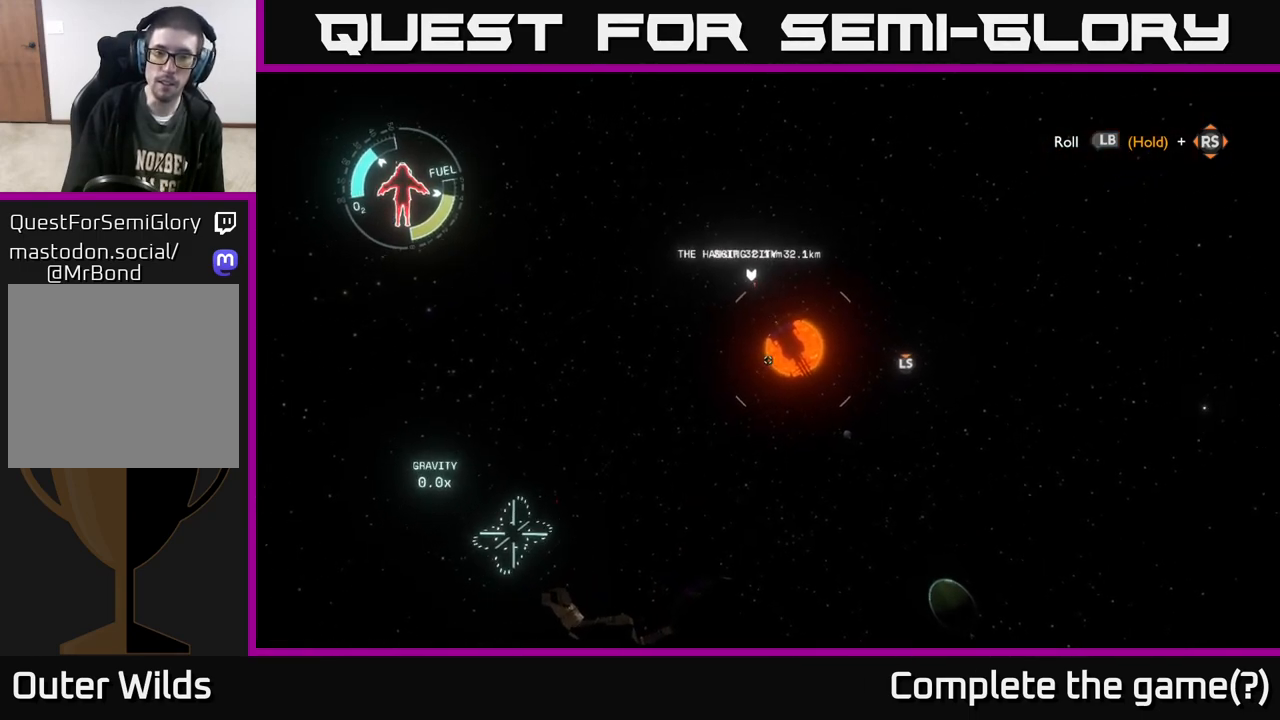
{"buttons": [], "left_stick": "up", "right_stick": "down-left", "events": [[217, "right_stick", "down-left"], [233, "left_stick", "up"]]}
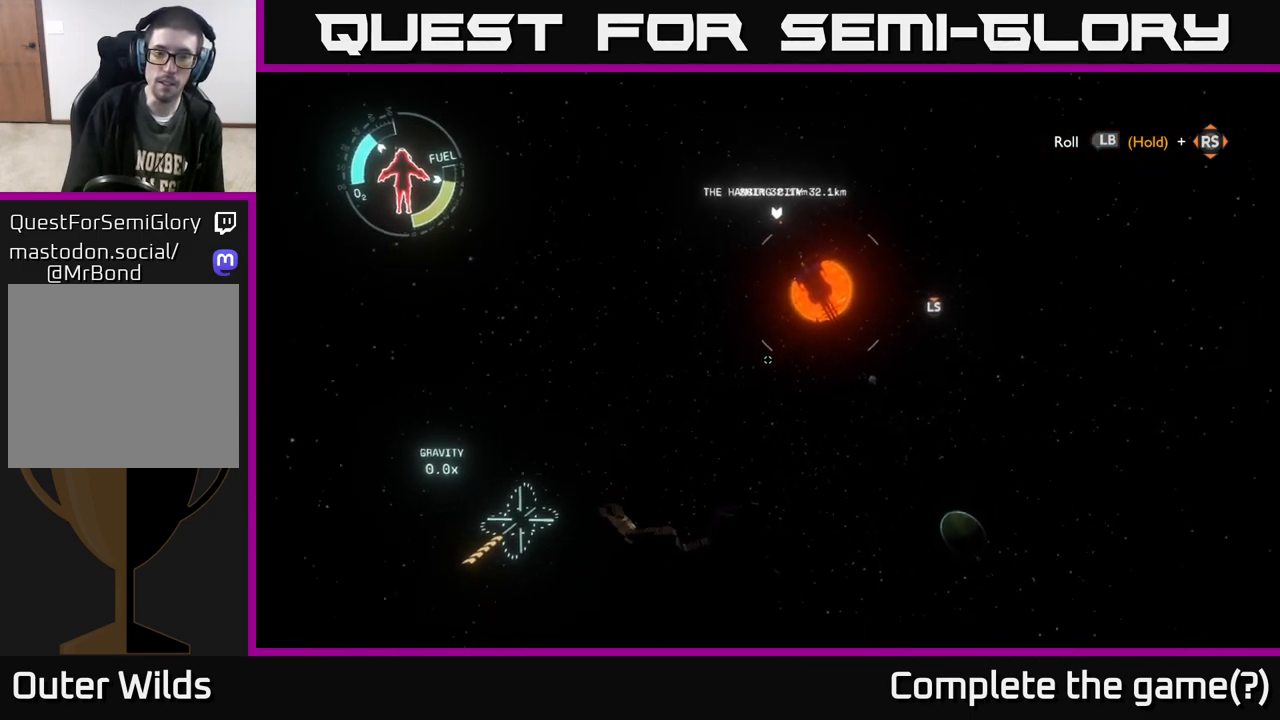
{"buttons": [], "left_stick": "up", "right_stick": "center", "events": [[117, "right_stick", "center"]]}
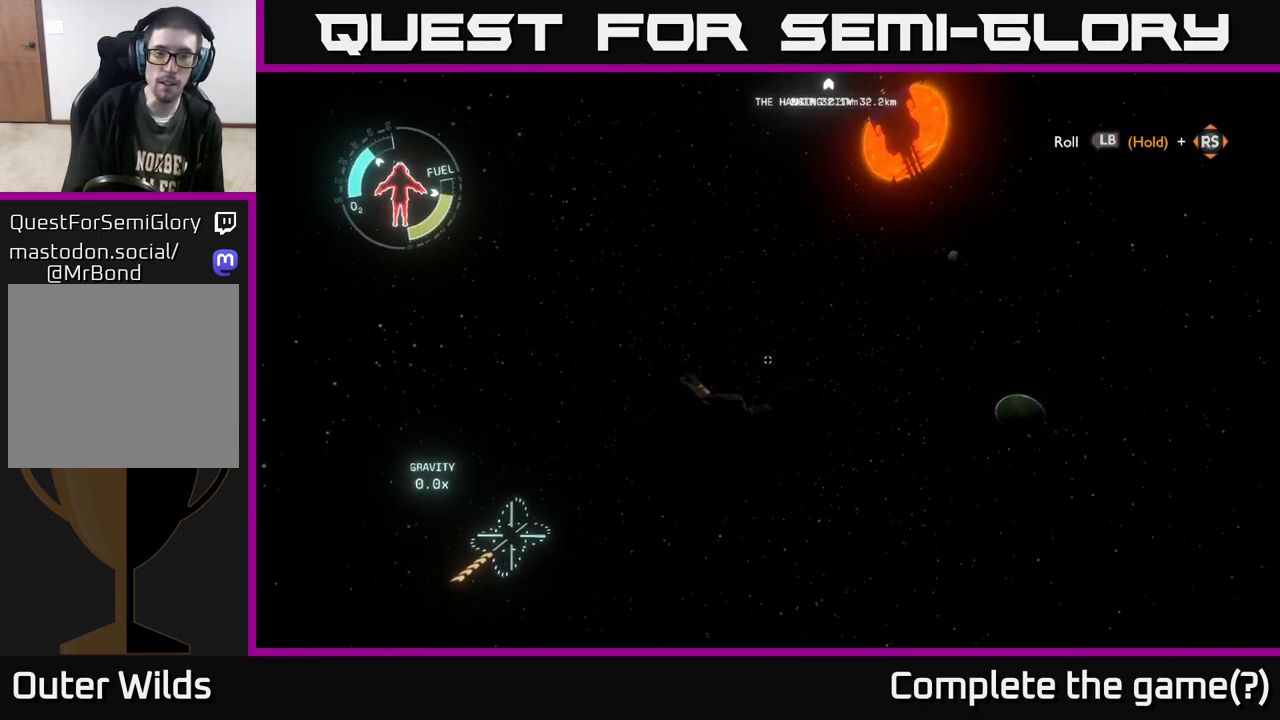
{"buttons": ["R2"], "left_stick": "up", "right_stick": "center", "events": [[217, "R2", "down"]]}
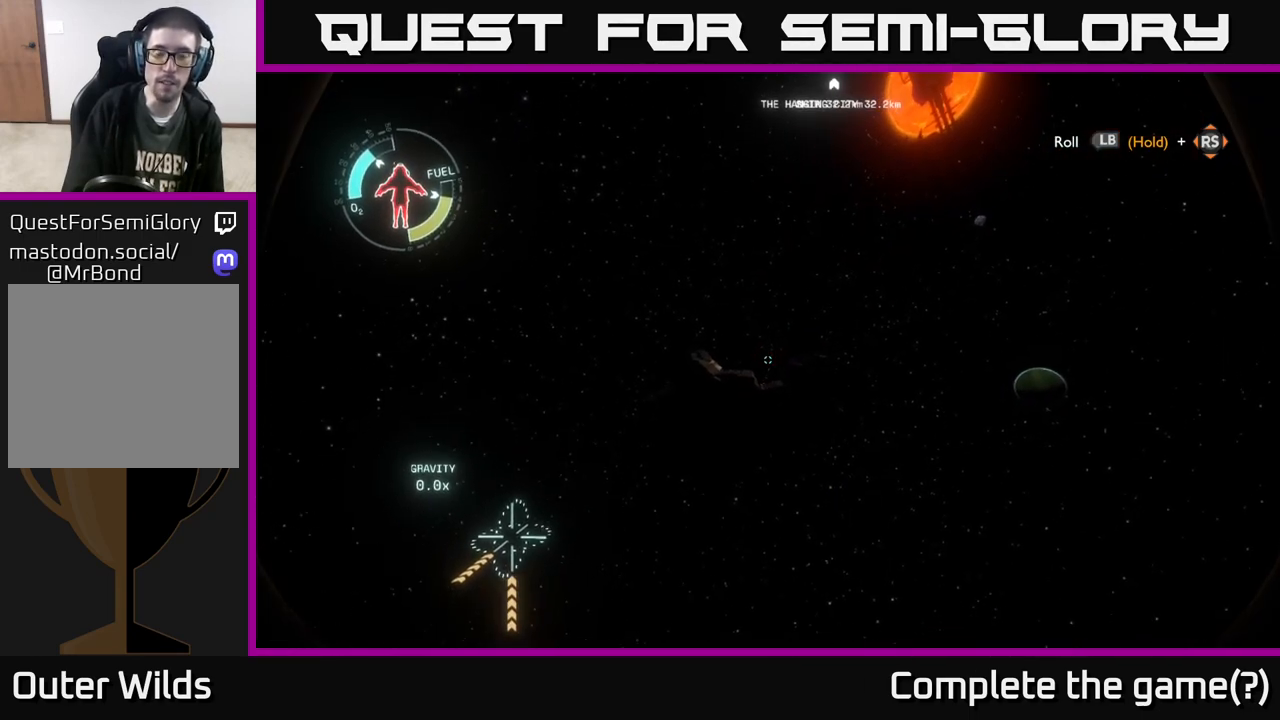
{"buttons": [], "left_stick": "up", "right_stick": "center", "events": [[333, "R2", "up"]]}
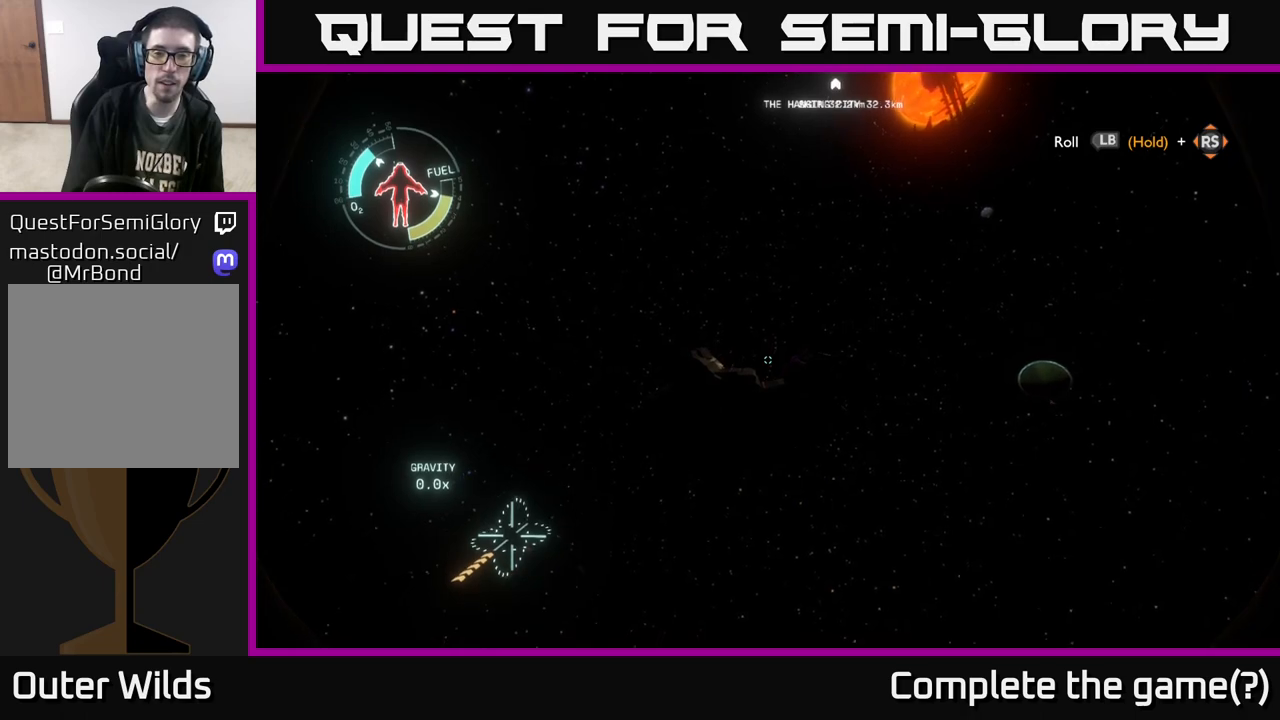
{"buttons": [], "left_stick": "up", "right_stick": "center", "events": [[217, "right_stick", "down"], [333, "right_stick", "center"]]}
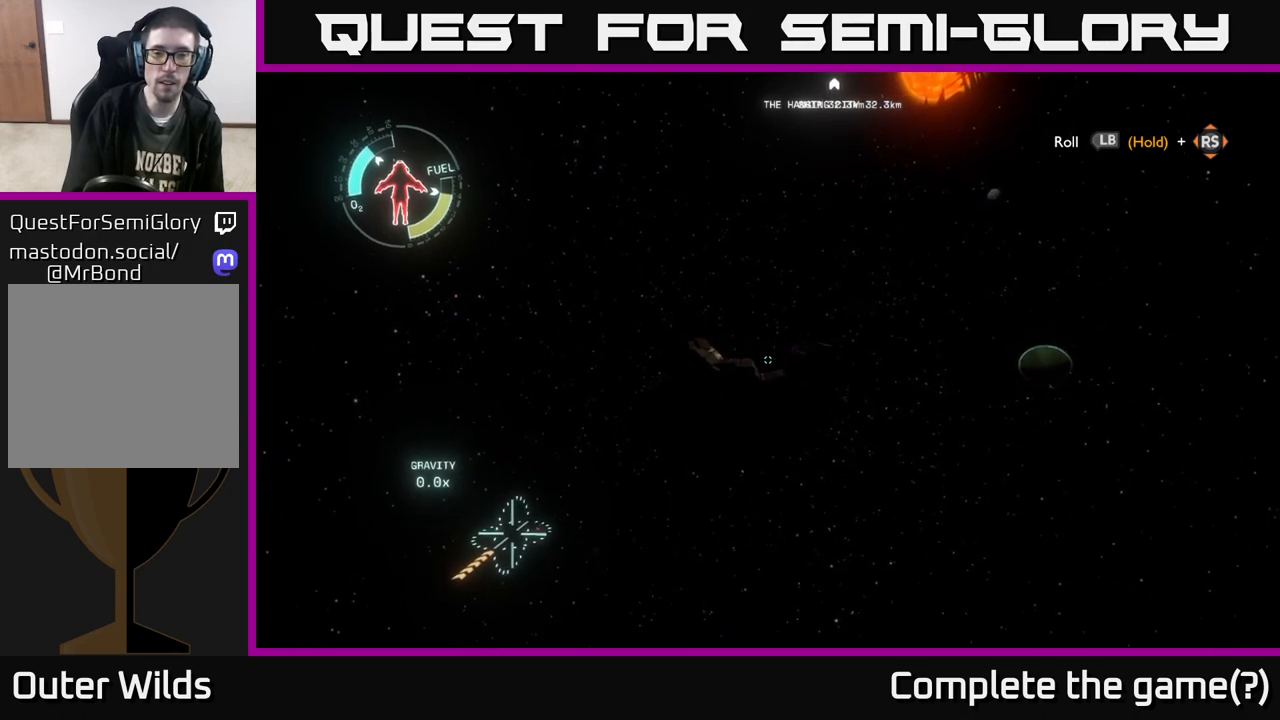
{"buttons": [], "left_stick": "up", "right_stick": "center", "events": []}
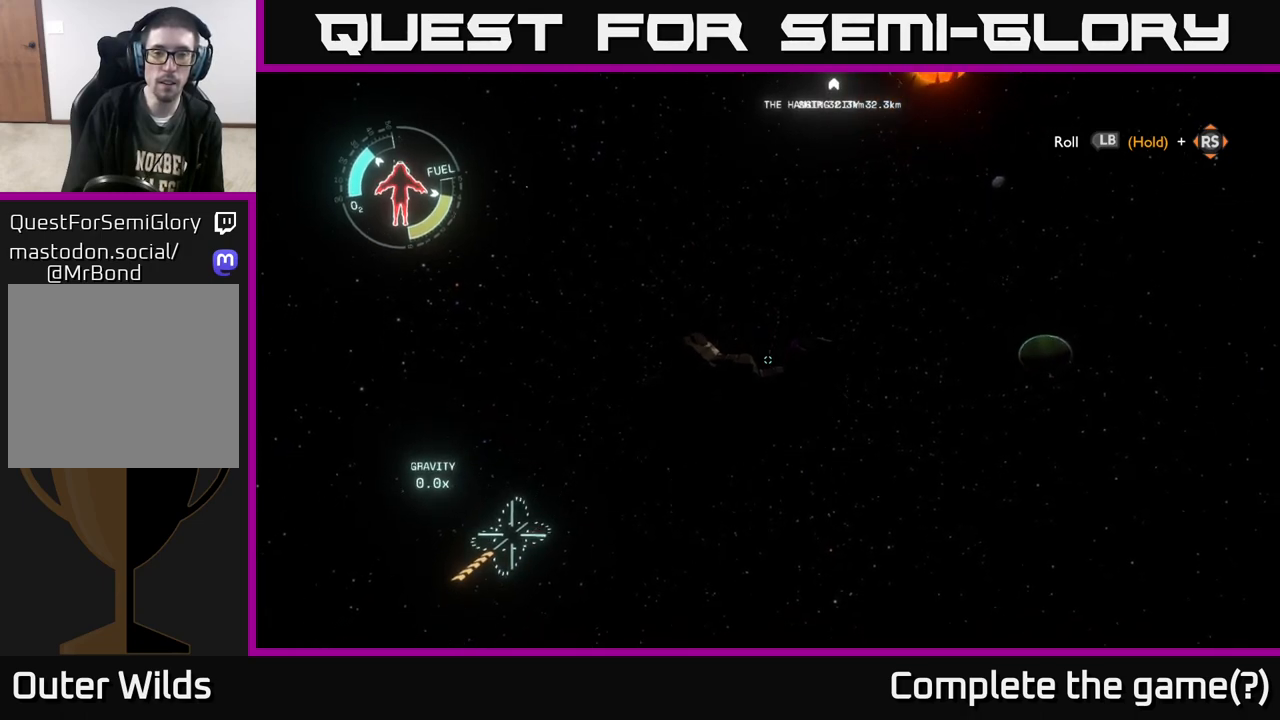
{"buttons": [], "left_stick": "up", "right_stick": "center", "events": []}
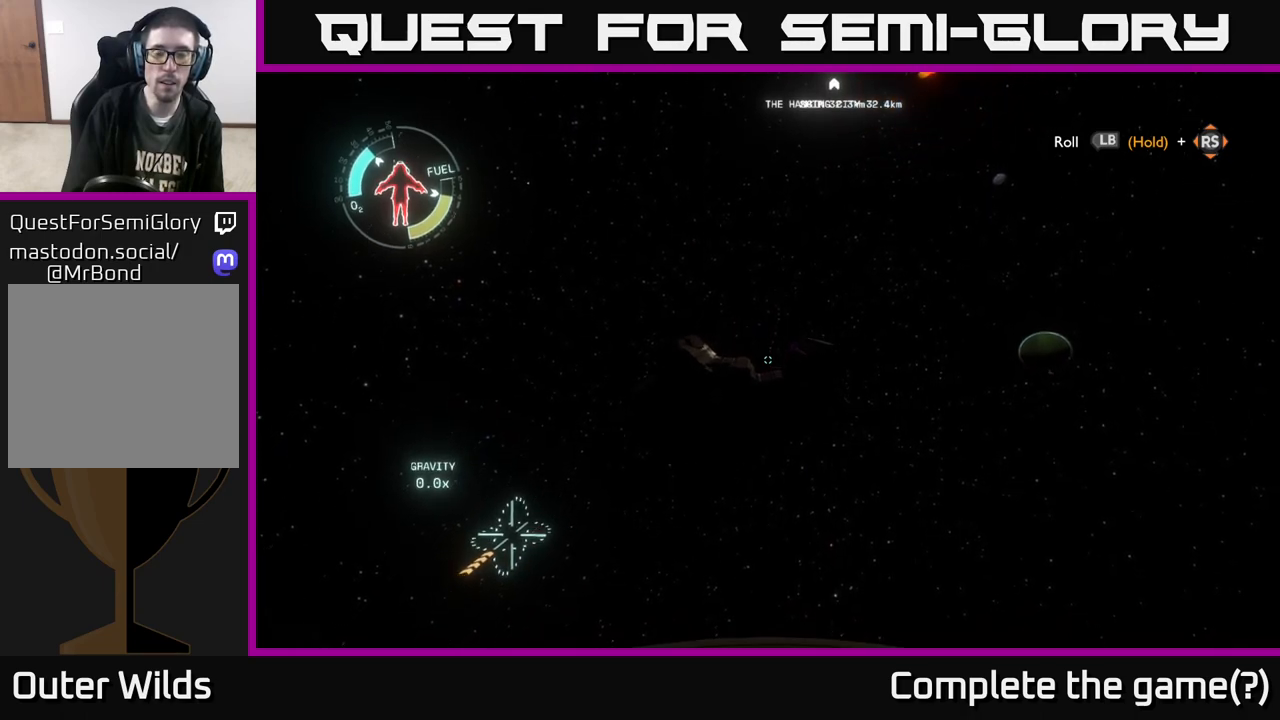
{"buttons": ["L2"], "left_stick": "up", "right_stick": "center", "events": [[150, "L2", "down"]]}
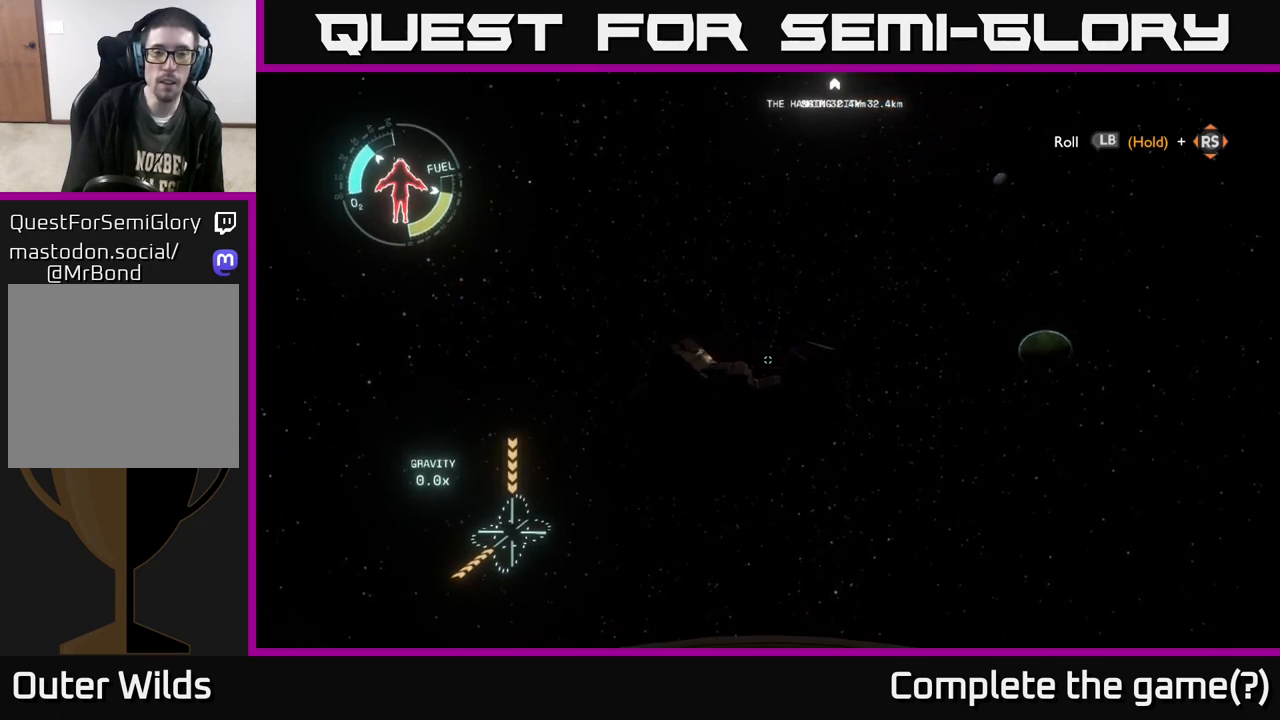
{"buttons": ["L2"], "left_stick": "up", "right_stick": "center", "events": []}
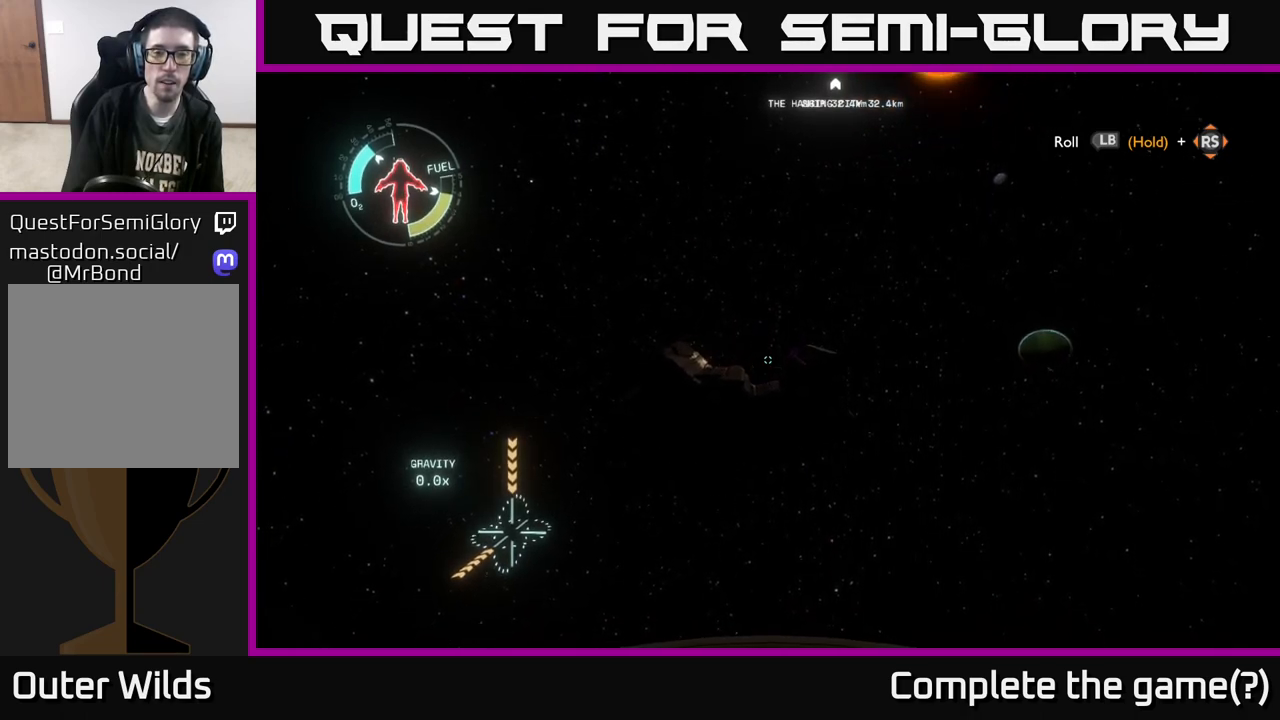
{"buttons": [], "left_stick": "up", "right_stick": "center", "events": [[50, "right_stick", "down"], [100, "L2", "up"], [100, "right_stick", "down-left"], [200, "right_stick", "center"], [333, "R2", "down"], [483, "R2", "up"]]}
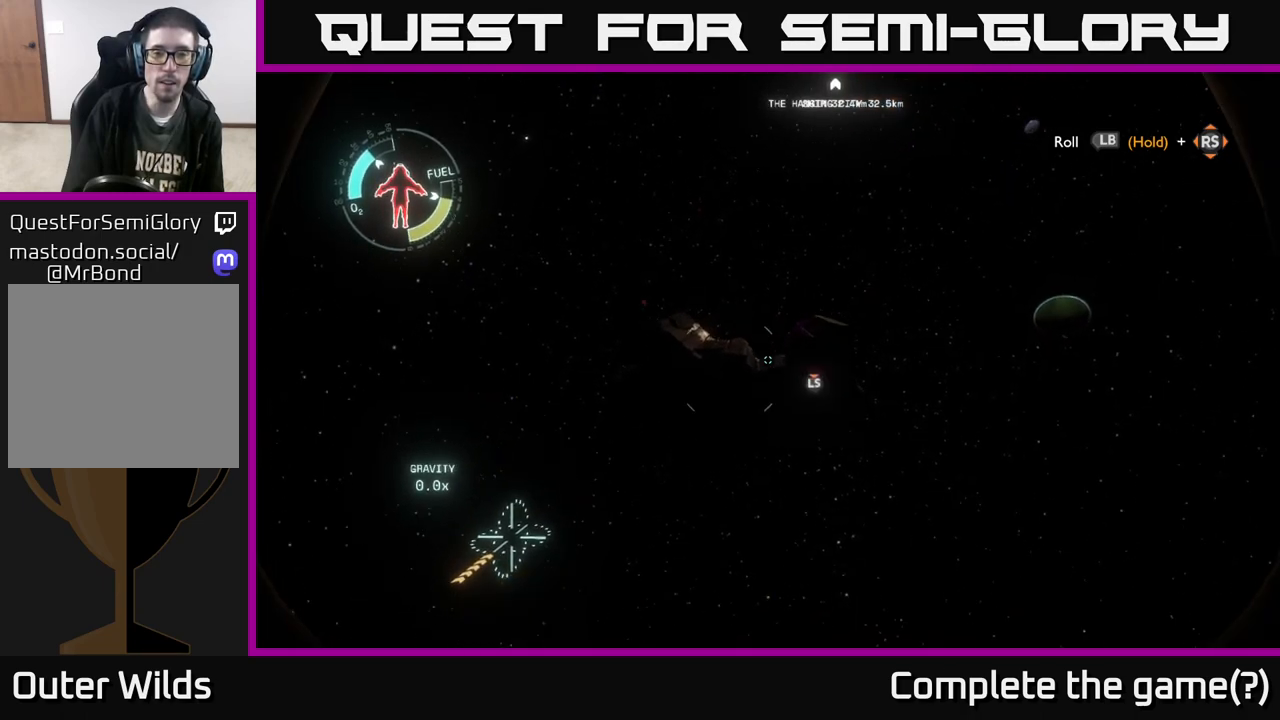
{"buttons": ["R2"], "left_stick": "up", "right_stick": "center", "events": [[83, "R2", "down"]]}
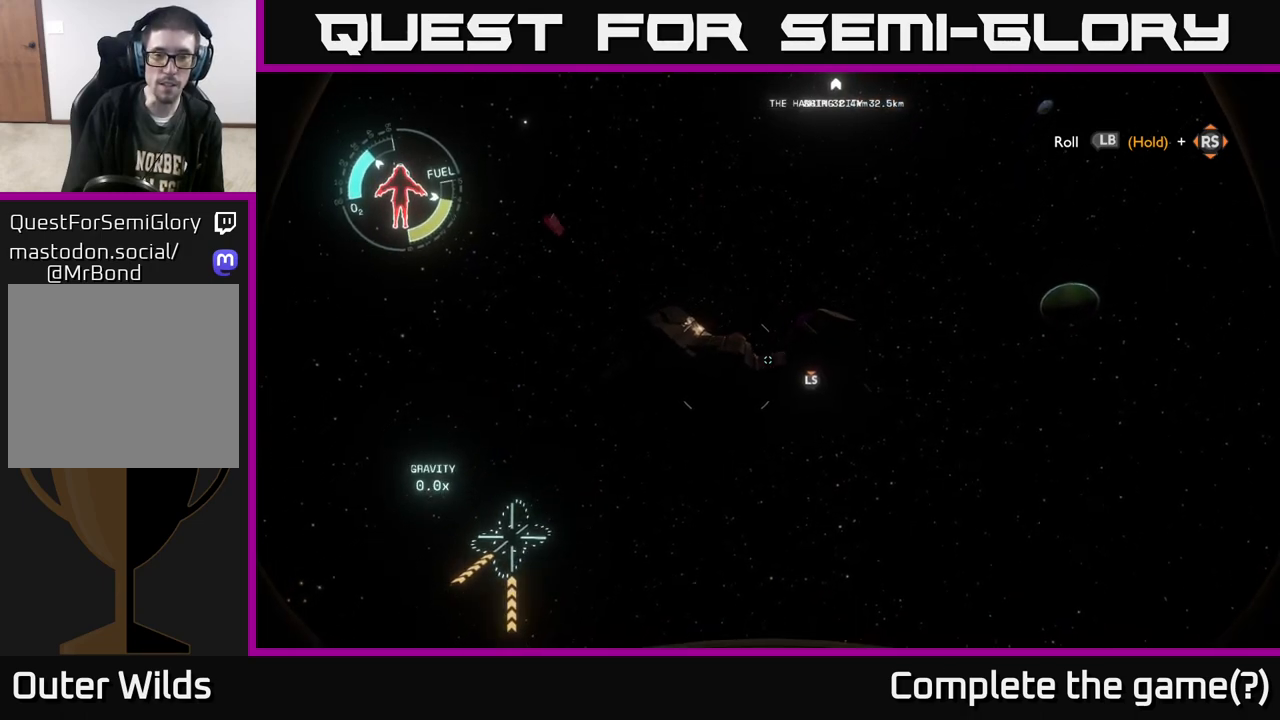
{"buttons": [], "left_stick": "up", "right_stick": "center", "events": [[50, "R2", "up"], [133, "right_stick", "down-left"], [300, "right_stick", "center"]]}
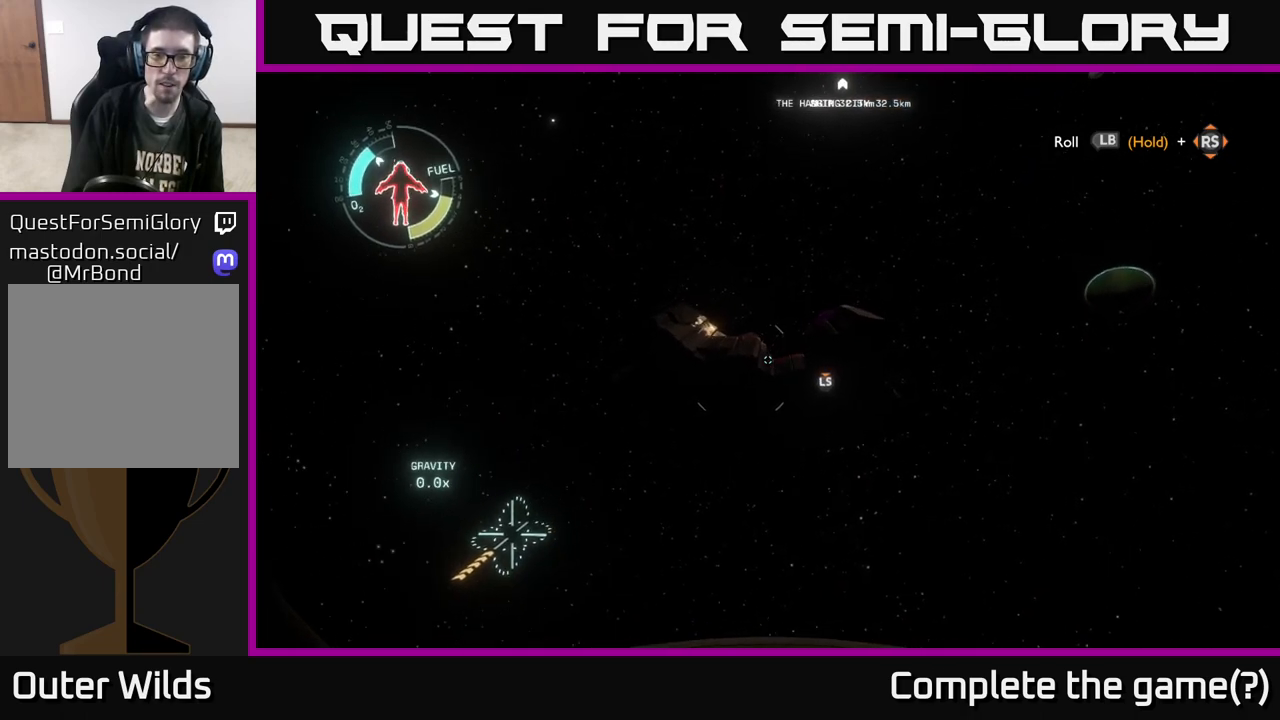
{"buttons": ["R2"], "left_stick": "up", "right_stick": "center", "events": [[367, "R2", "down"]]}
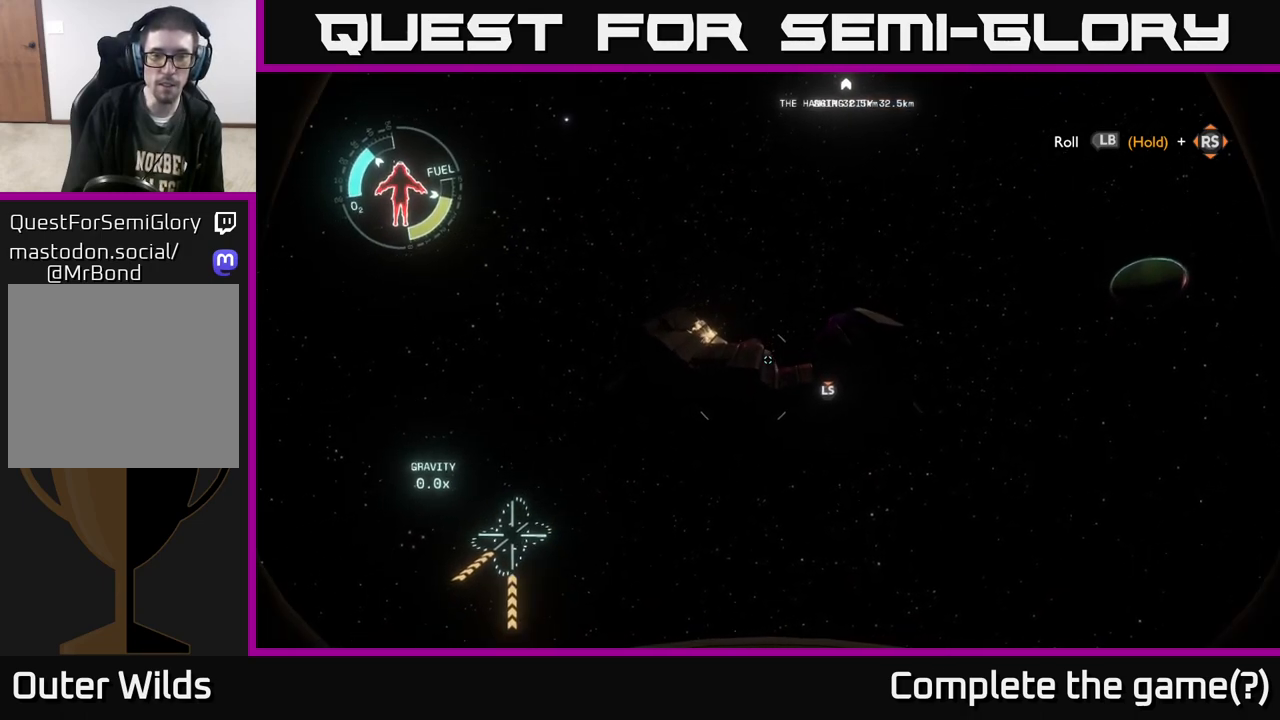
{"buttons": [], "left_stick": "up", "right_stick": "center", "events": [[233, "right_stick", "down"], [250, "R2", "up"], [400, "right_stick", "center"]]}
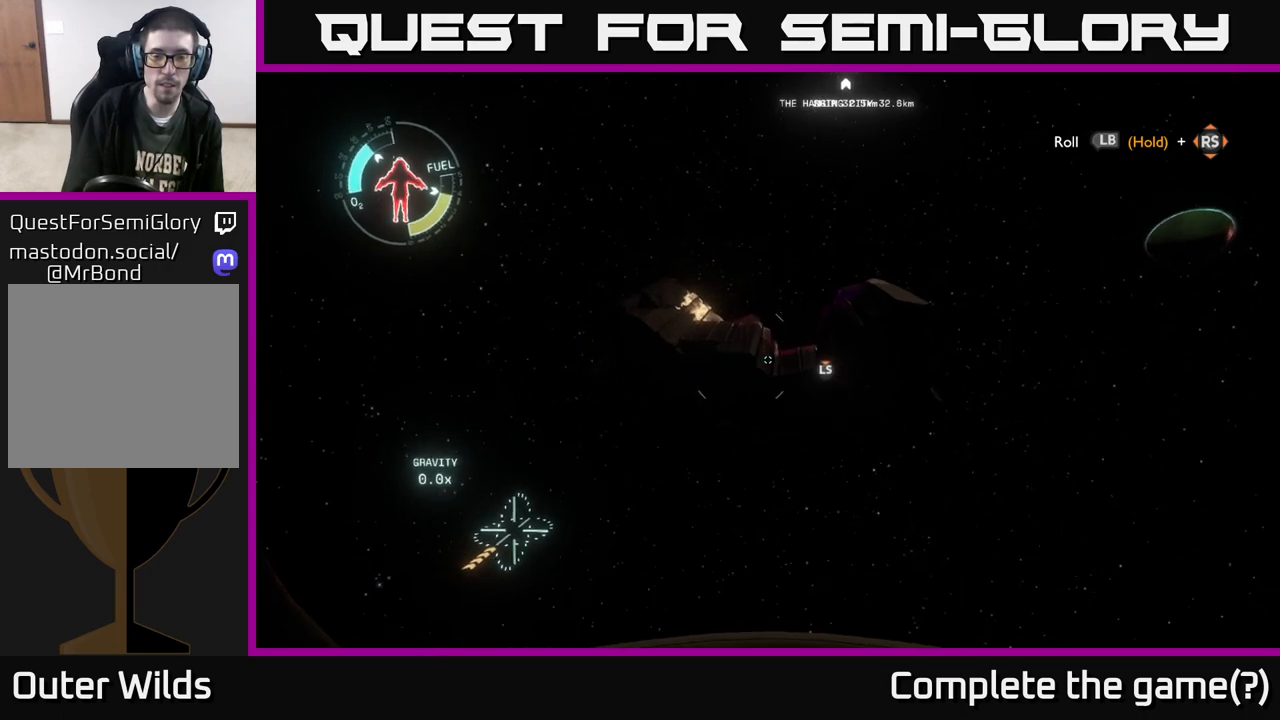
{"buttons": ["R2"], "left_stick": "center", "right_stick": "center", "events": [[67, "R2", "down"], [67, "left_stick", "center"], [217, "R2", "up"], [383, "R2", "down"]]}
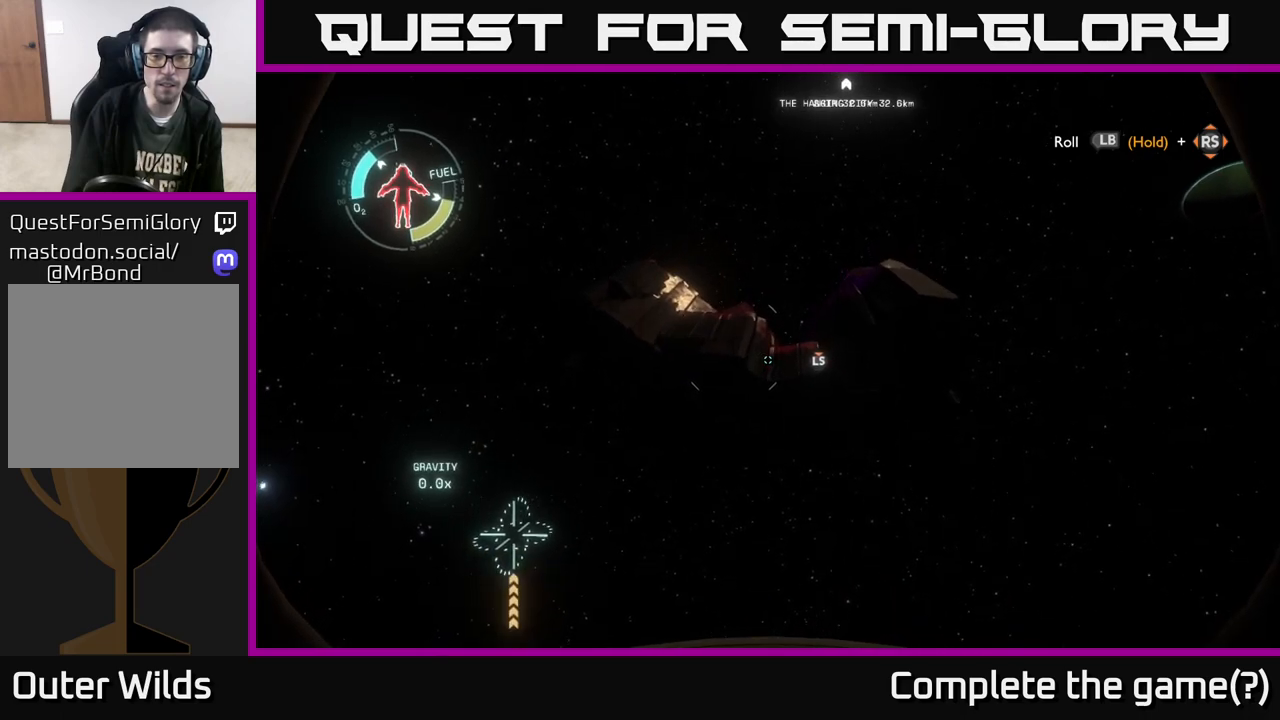
{"buttons": [], "left_stick": "center", "right_stick": "center", "events": [[33, "R2", "up"], [133, "right_stick", "down"], [283, "right_stick", "center"]]}
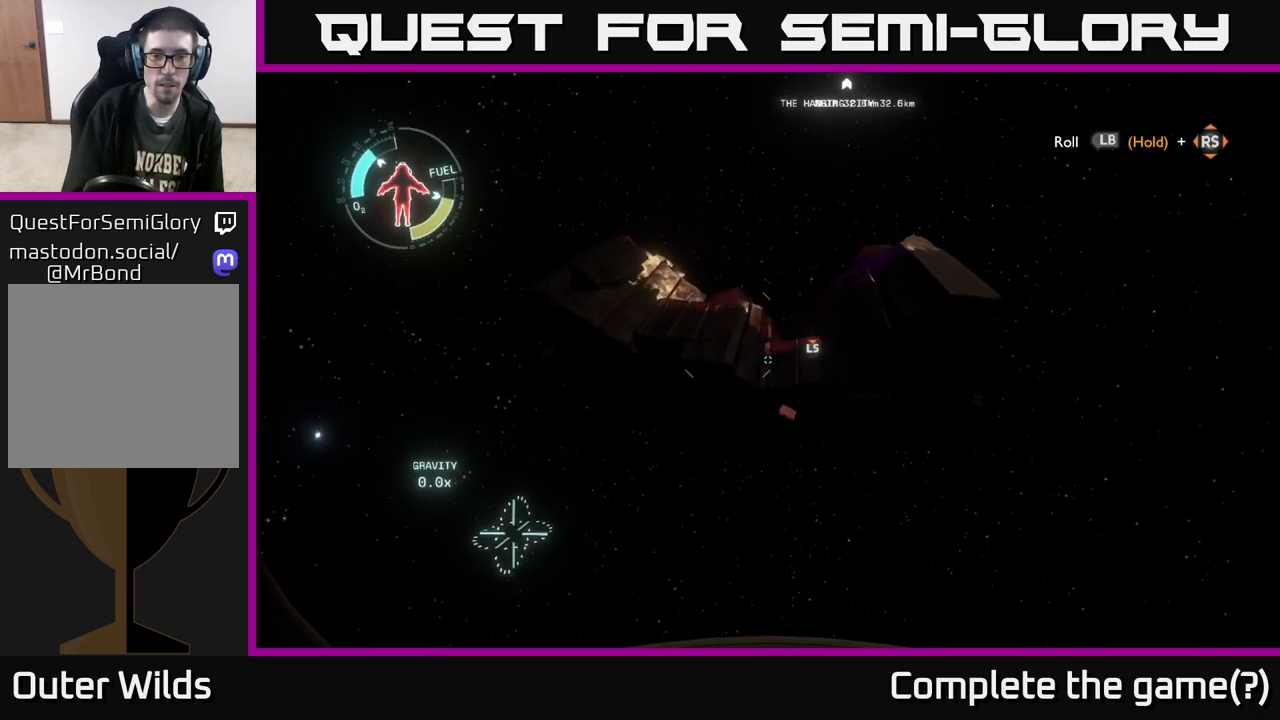
{"buttons": [], "left_stick": "center", "right_stick": "center", "events": [[167, "right_stick", "down-left"], [350, "right_stick", "center"]]}
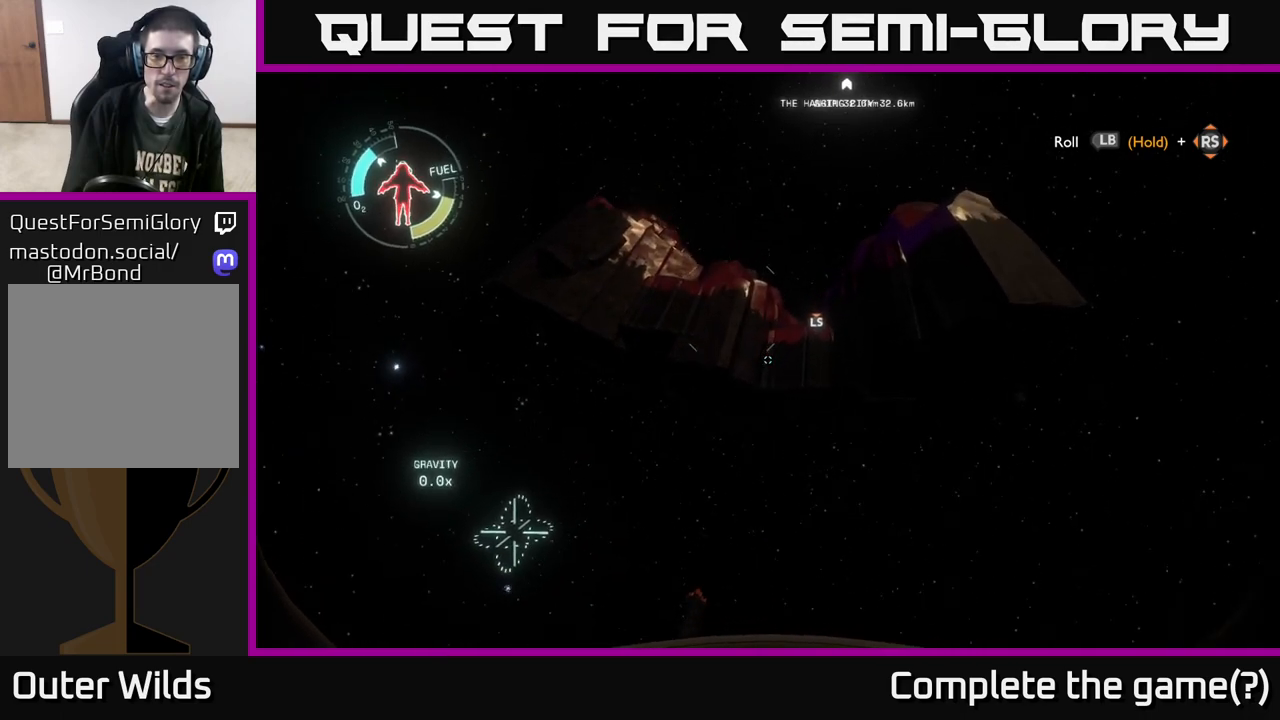
{"buttons": [], "left_stick": "center", "right_stick": "center", "events": [[167, "left_stick", "left"], [400, "left_stick", "center"]]}
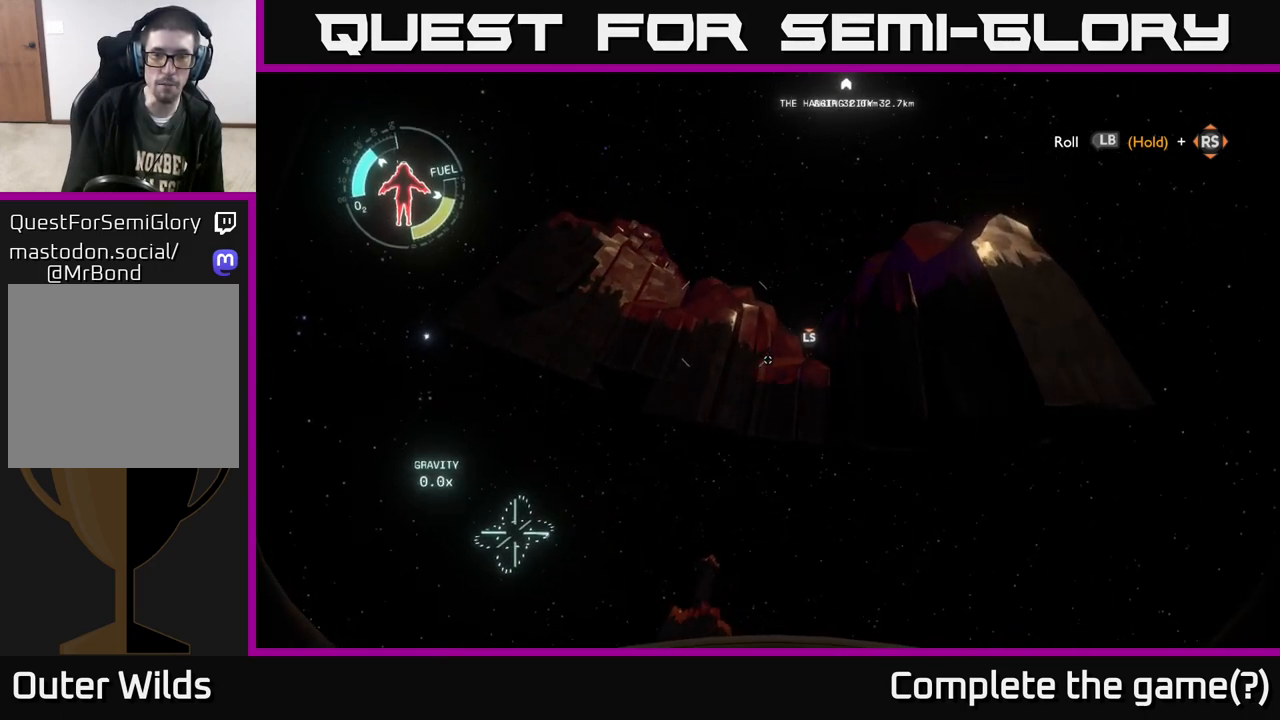
{"buttons": [], "left_stick": "up", "right_stick": "center", "events": [[17, "right_stick", "down-left"], [267, "left_stick", "up-left"], [367, "right_stick", "center"], [483, "left_stick", "up"]]}
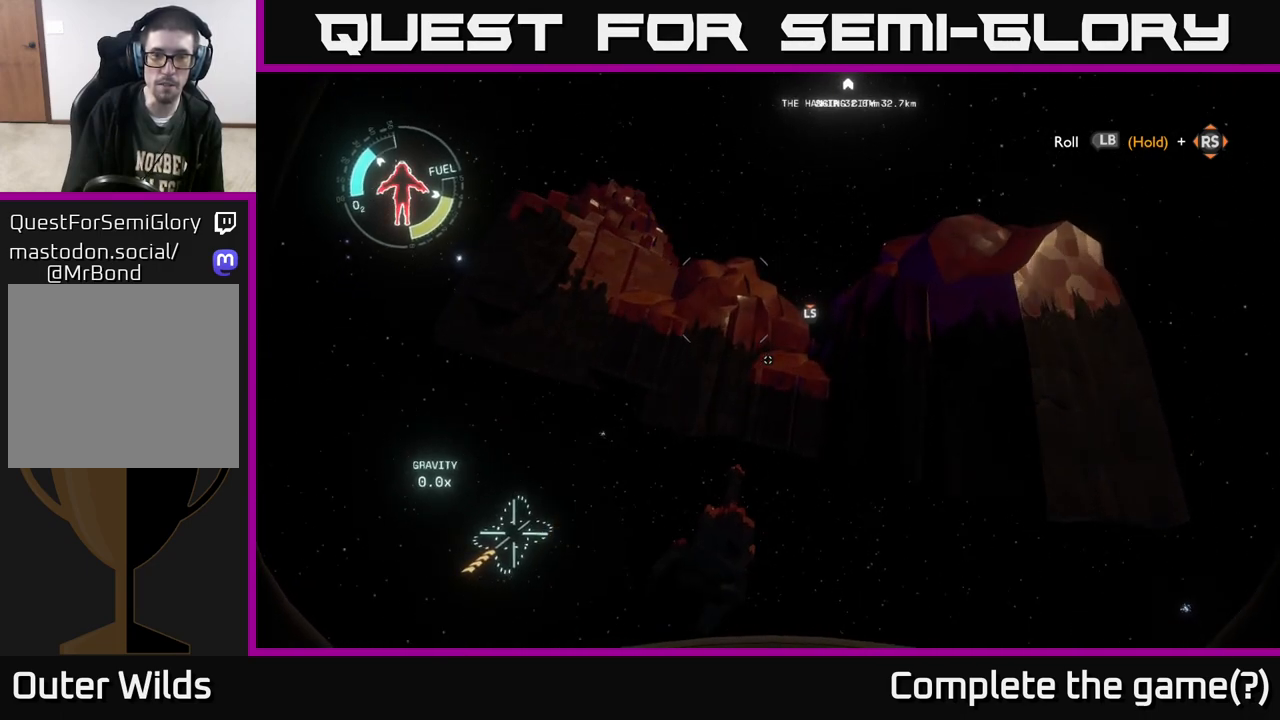
{"buttons": [], "left_stick": "up", "right_stick": "center", "events": [[400, "right_stick", "down"], [483, "right_stick", "center"]]}
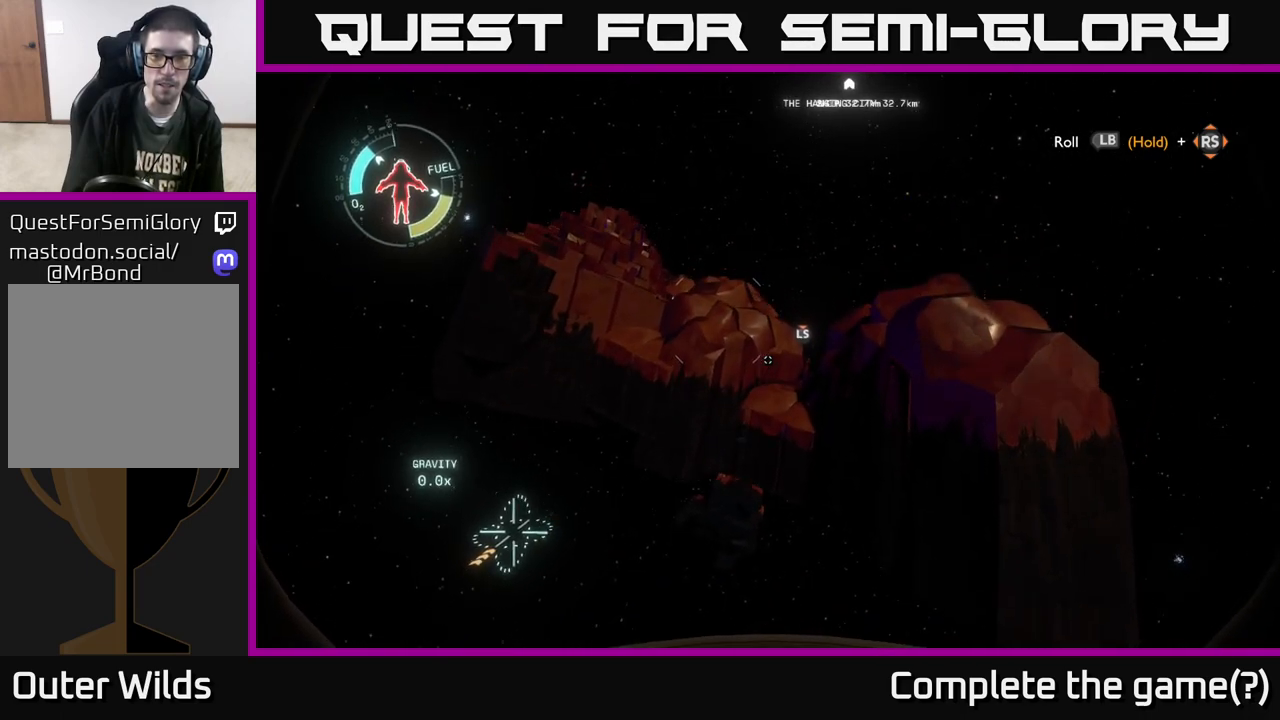
{"buttons": ["L2"], "left_stick": "up", "right_stick": "center", "events": [[50, "L2", "down"], [217, "right_stick", "down-left"], [400, "right_stick", "center"]]}
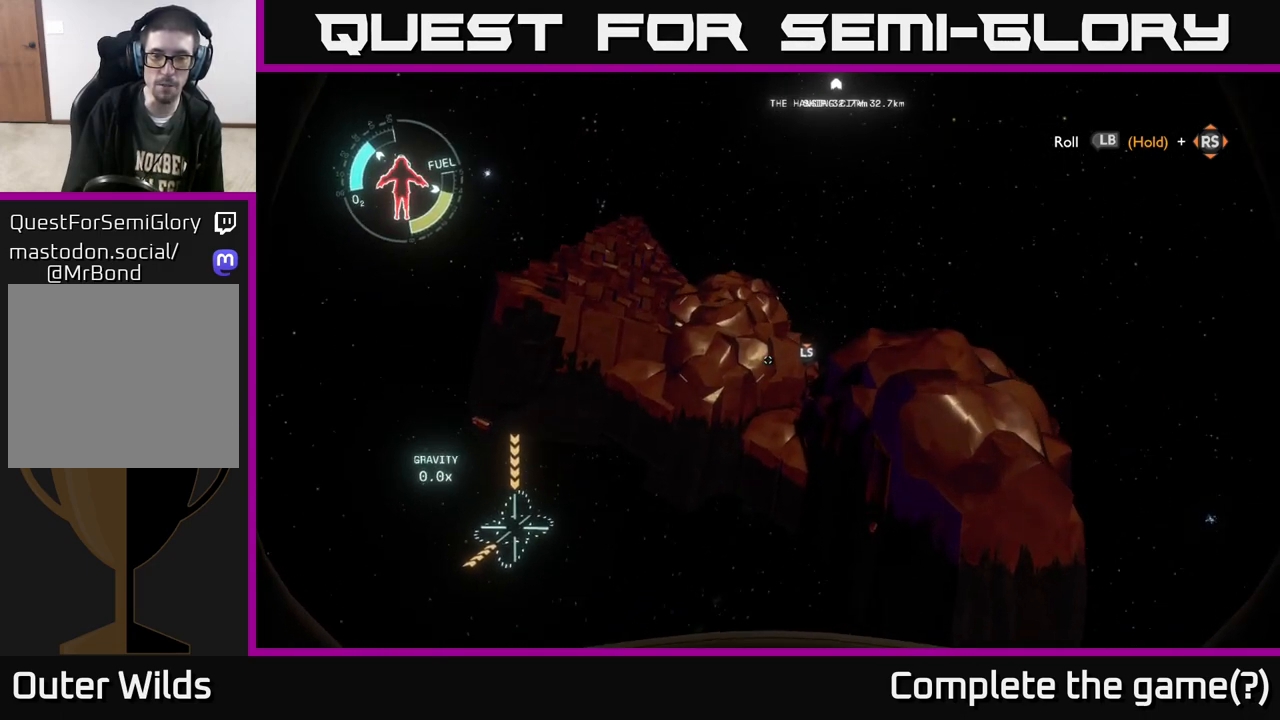
{"buttons": ["L2"], "left_stick": "up-right", "right_stick": "center", "events": [[433, "left_stick", "up-right"]]}
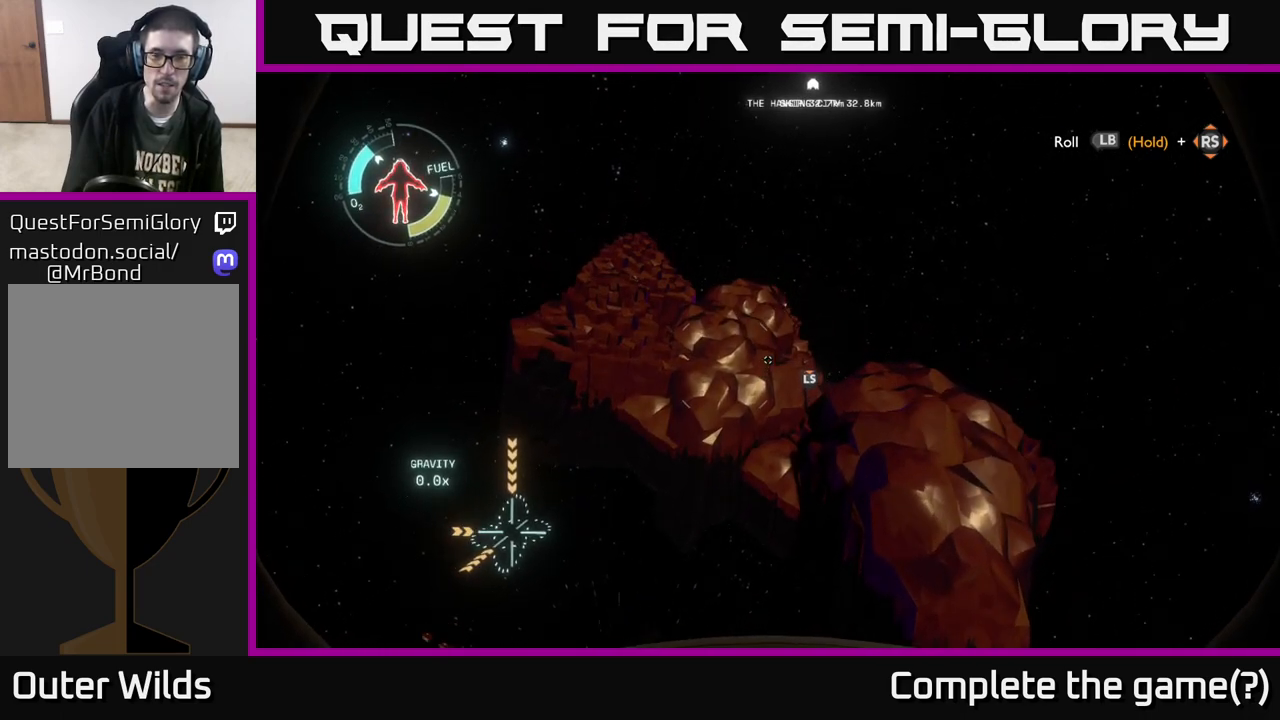
{"buttons": ["L2"], "left_stick": "up-right", "right_stick": "center", "events": [[133, "right_stick", "left"], [150, "left_stick", "up"], [300, "left_stick", "up-right"], [317, "right_stick", "center"]]}
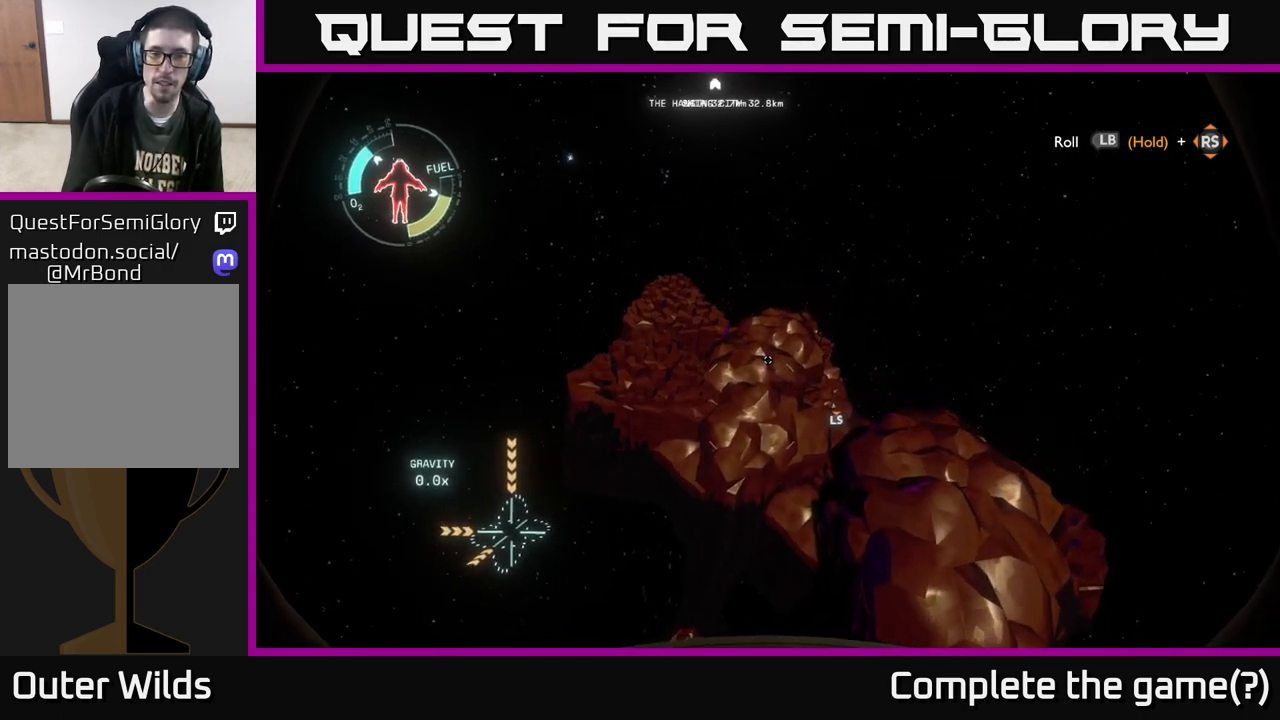
{"buttons": ["L2"], "left_stick": "up-right", "right_stick": "left", "events": [[183, "right_stick", "left"]]}